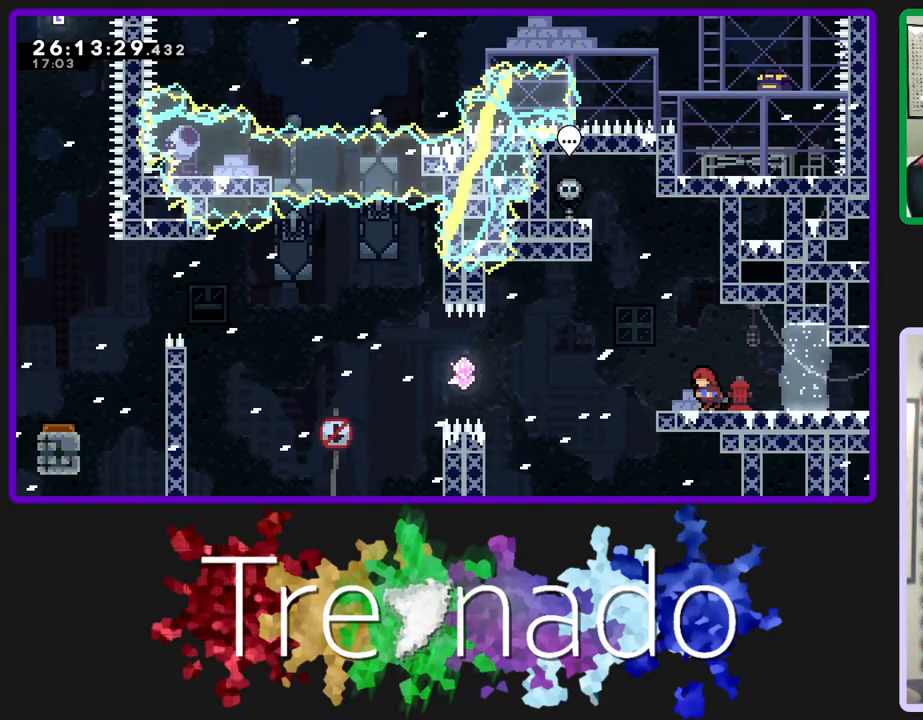
Gameplay with a controller (Xbox layout); each line is a JSON object with the inputs held at the frame after it. "events" lists button and stick changes between this image and that frame as [ms after this image, input, new state], when the widget could be followed in between. Not read: L3 SELECT START.
{"buttons": [], "left_stick": "center", "right_stick": "center", "events": [[133, "A", "down"], [267, "A", "up"], [333, "L2", "down"], [467, "L2", "up"]]}
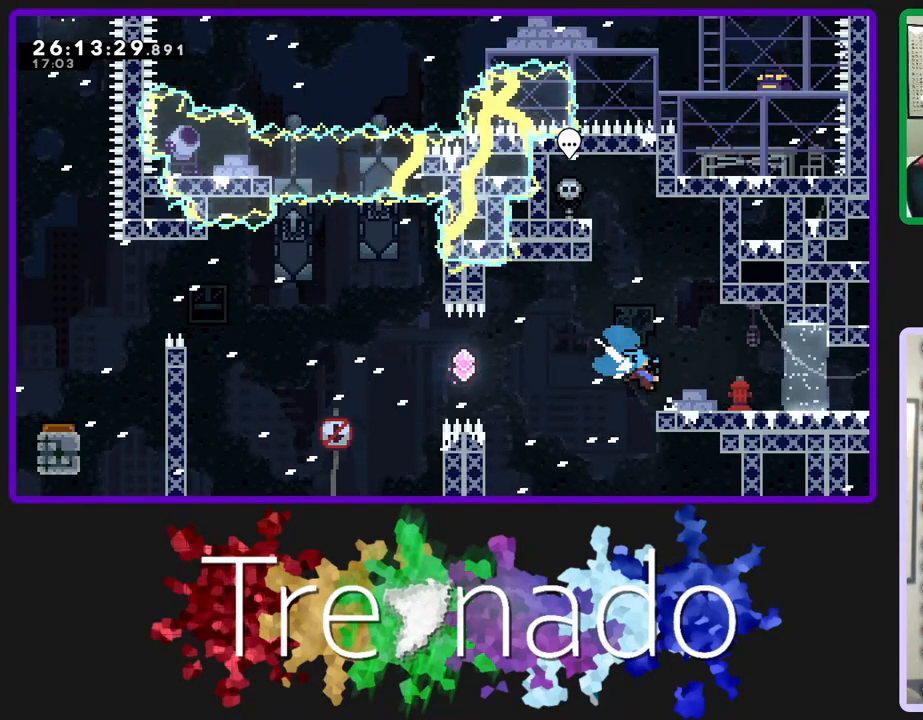
{"buttons": ["A", "R2"], "left_stick": "center", "right_stick": "center", "events": [[33, "A", "down"], [383, "R2", "down"]]}
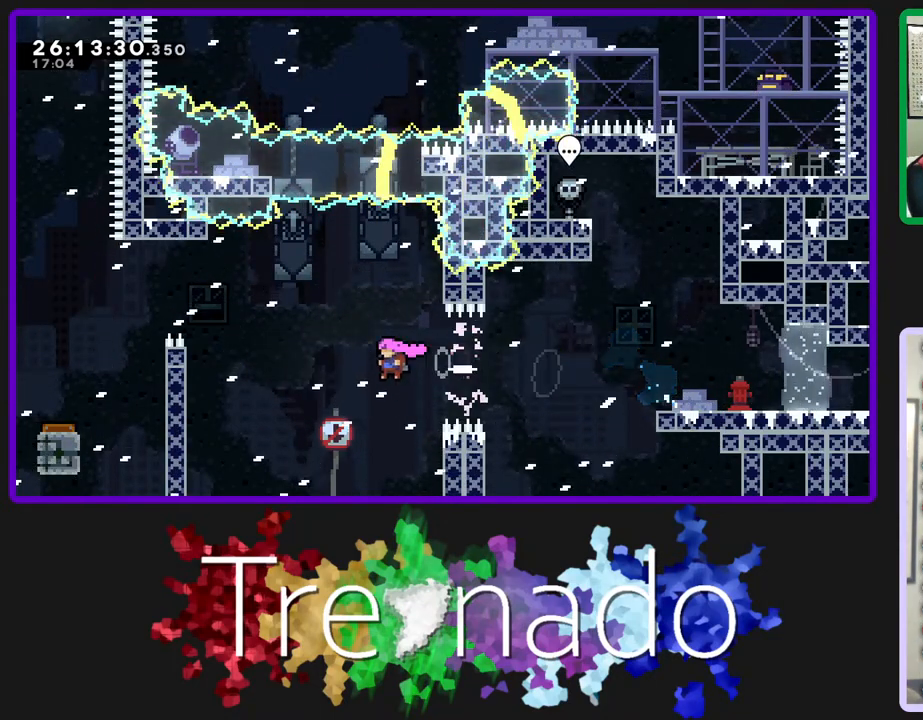
{"buttons": ["R2"], "left_stick": "center", "right_stick": "center"}
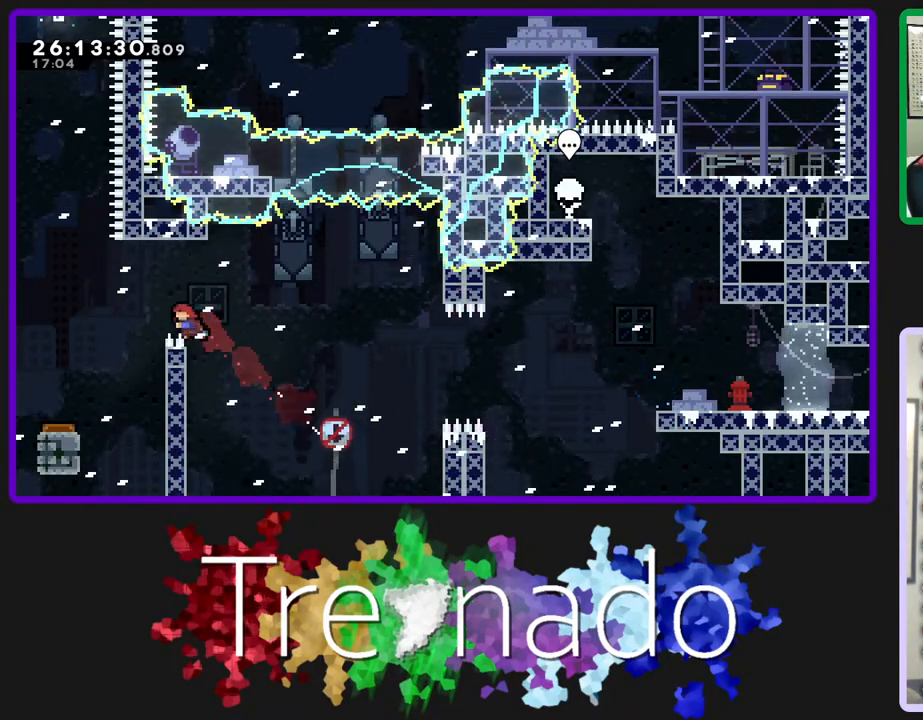
{"buttons": ["R2"], "left_stick": "center", "right_stick": "center", "events": []}
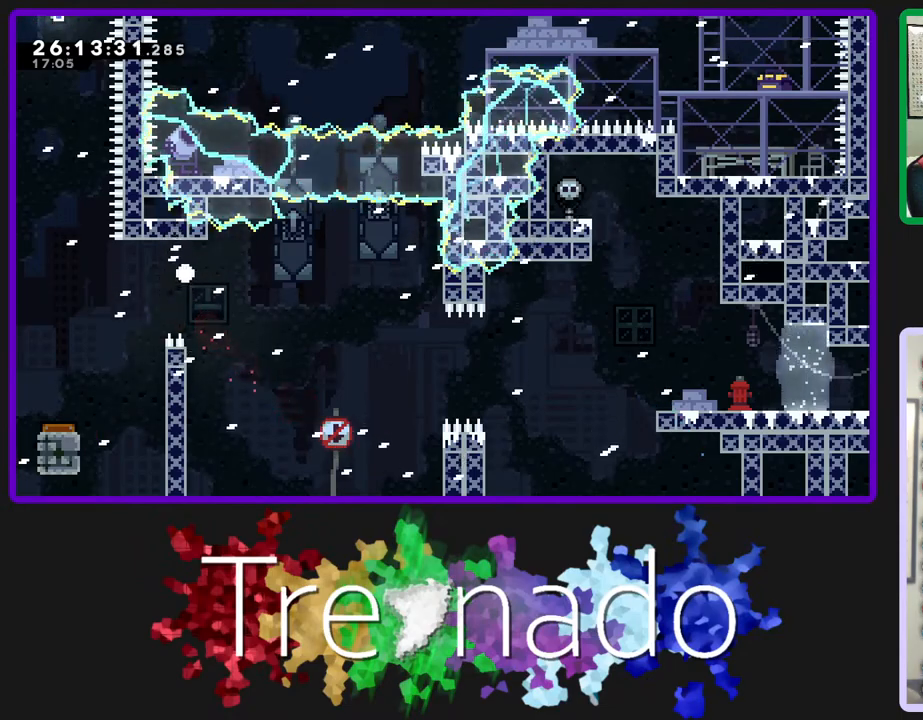
{"buttons": [], "left_stick": "center", "right_stick": "center", "events": [[50, "A", "down"], [150, "A", "up"], [350, "R2", "up"]]}
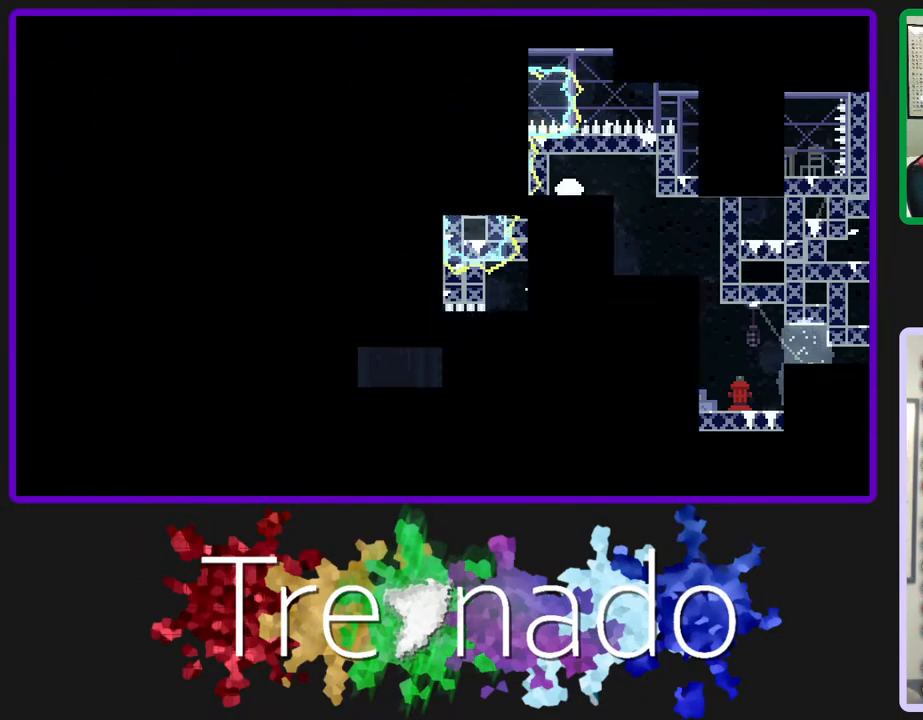
{"buttons": [], "left_stick": "center", "right_stick": "center", "events": []}
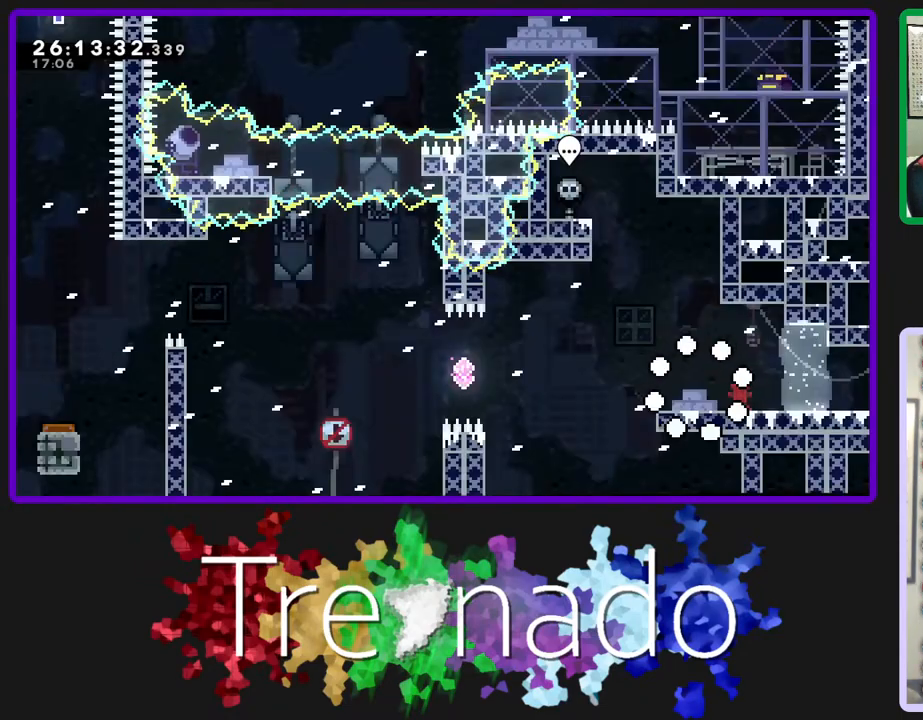
{"buttons": ["A"], "left_stick": "center", "right_stick": "center", "events": [[417, "A", "down"]]}
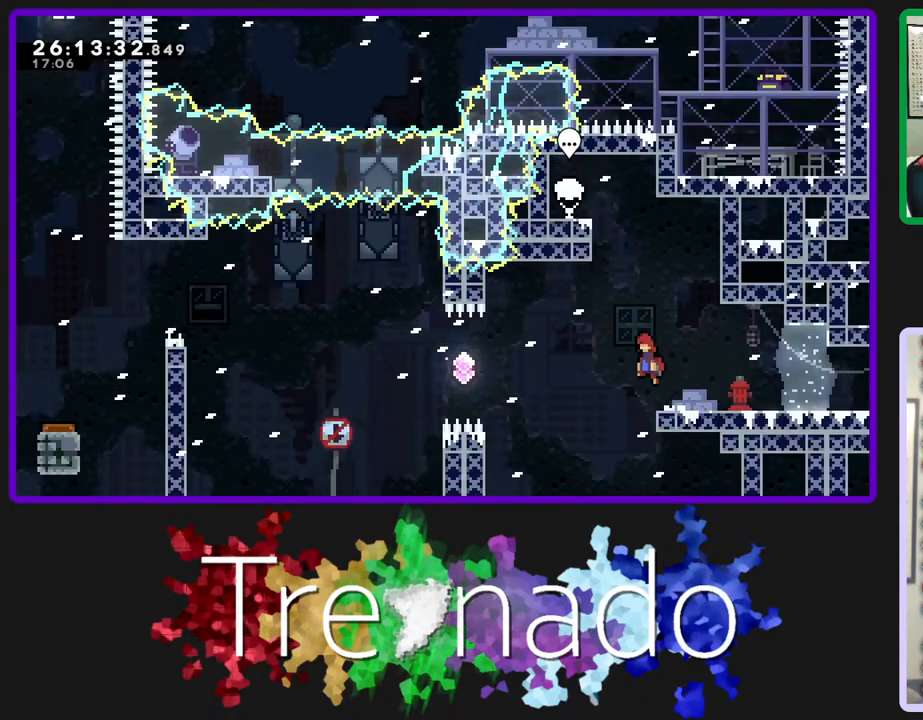
{"buttons": ["A"], "left_stick": "center", "right_stick": "center", "events": [[17, "A", "up"], [50, "L2", "down"], [183, "L2", "up"], [250, "A", "down"]]}
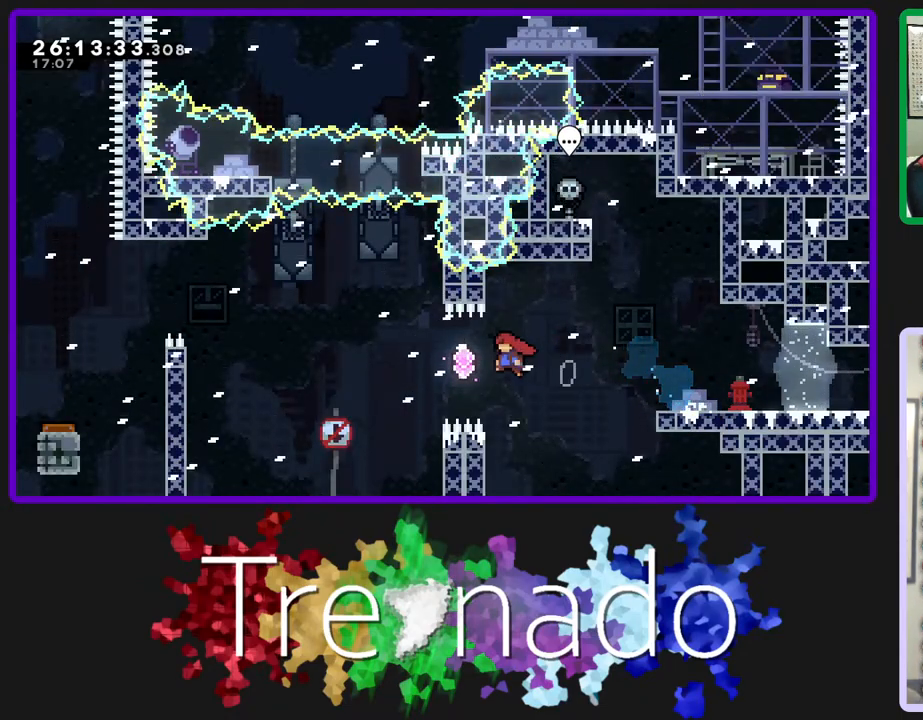
{"buttons": ["A", "R2", "DPAD_UP"], "left_stick": "center", "right_stick": "center", "events": [[217, "DPAD_UP", "down"], [250, "L2", "down"], [383, "R2", "down"], [450, "L2", "up"]]}
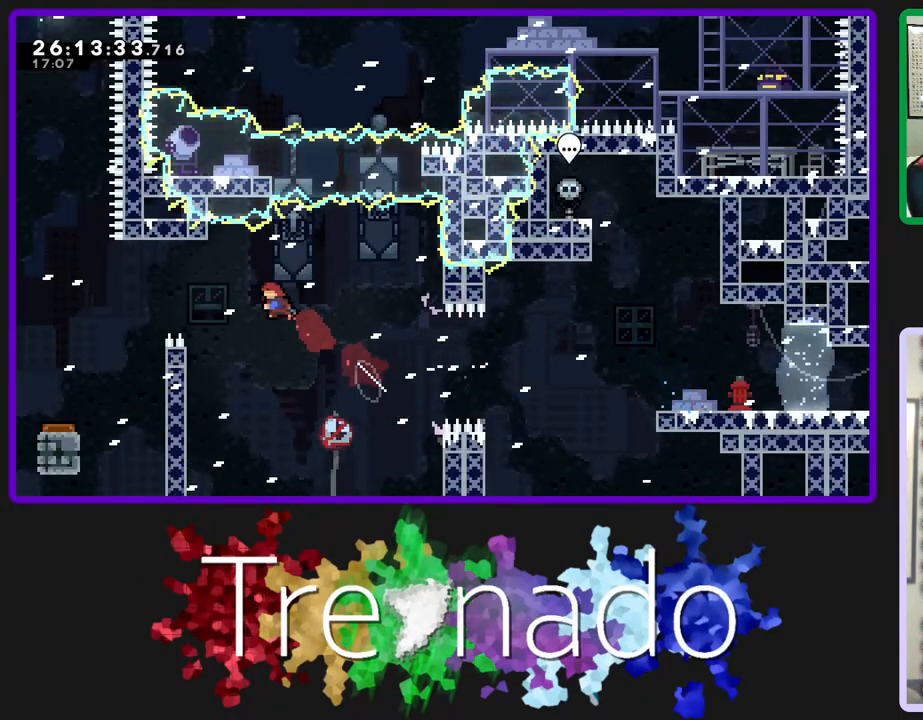
{"buttons": ["A", "R2"], "left_stick": "center", "right_stick": "center", "events": [[500, "DPAD_UP", "up"]]}
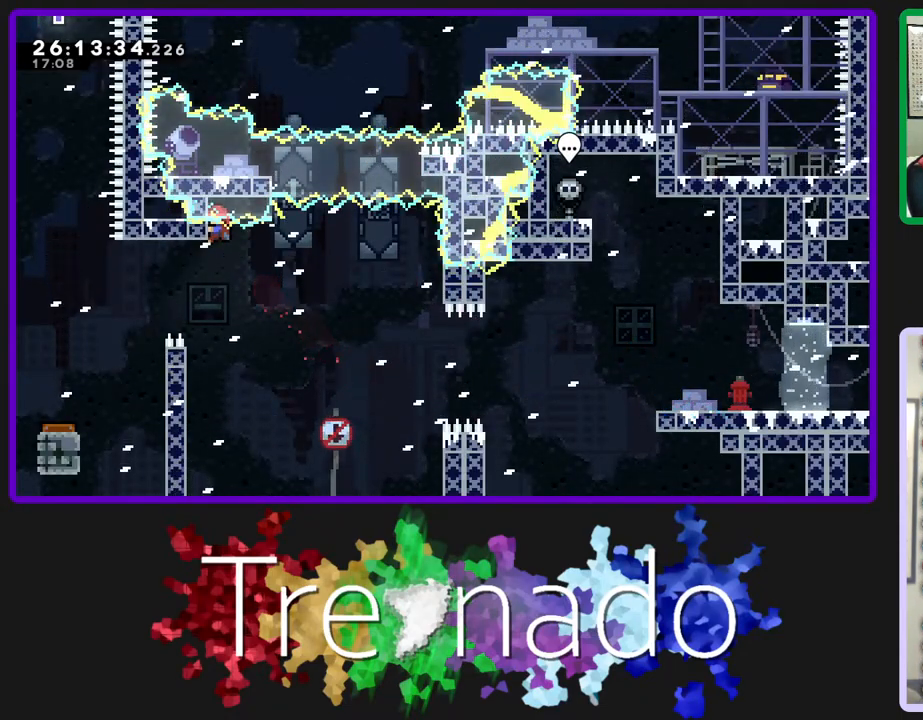
{"buttons": ["R2"], "left_stick": "center", "right_stick": "center", "events": [[217, "A", "up"]]}
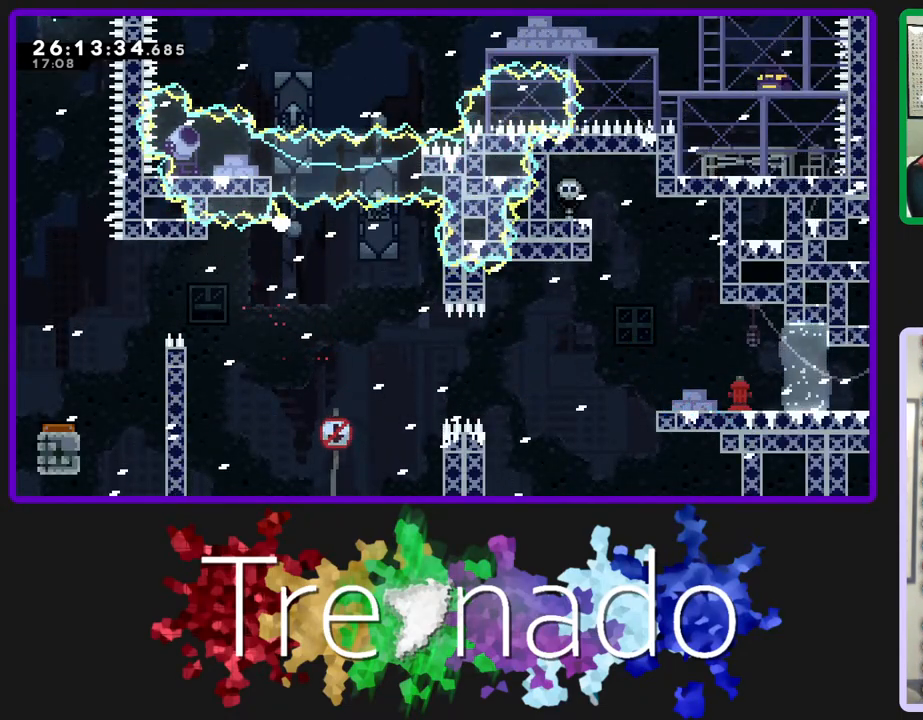
{"buttons": ["R2"], "left_stick": "center", "right_stick": "center", "events": []}
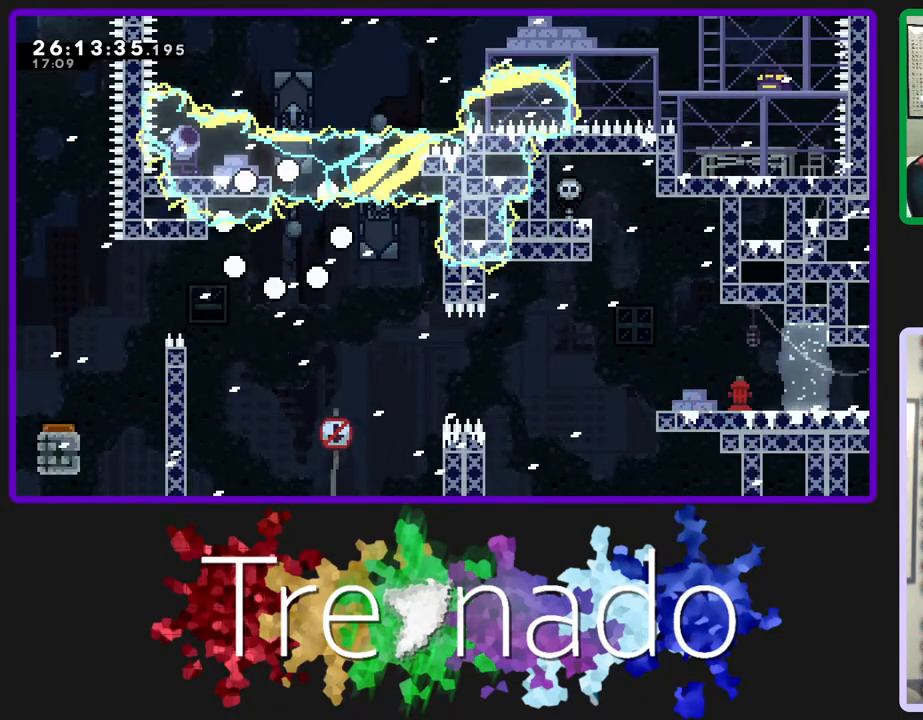
{"buttons": ["R2"], "left_stick": "center", "right_stick": "center", "events": []}
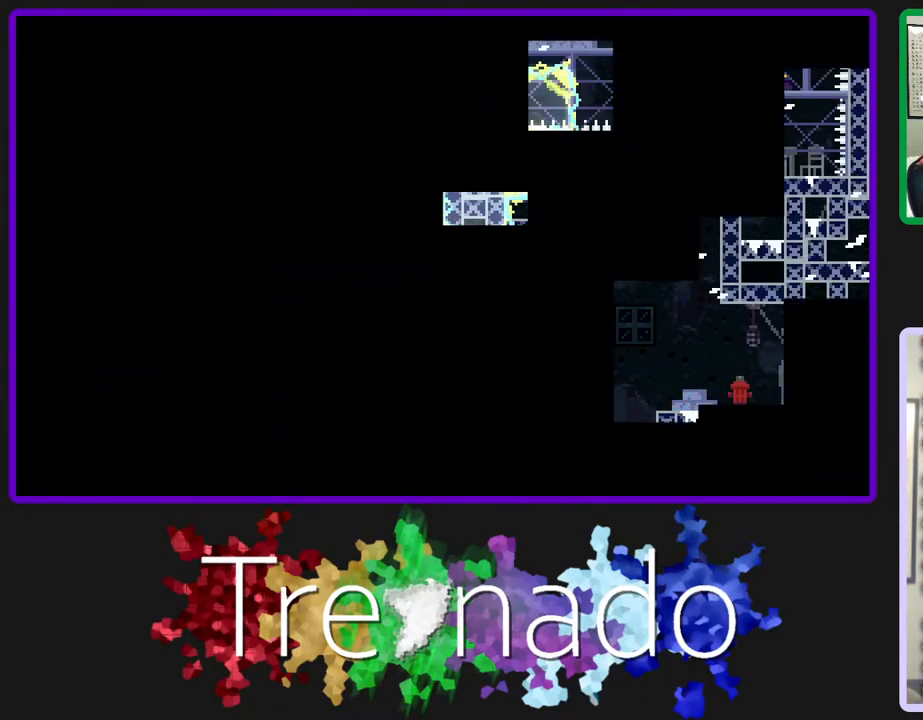
{"buttons": ["R2"], "left_stick": "center", "right_stick": "center", "events": []}
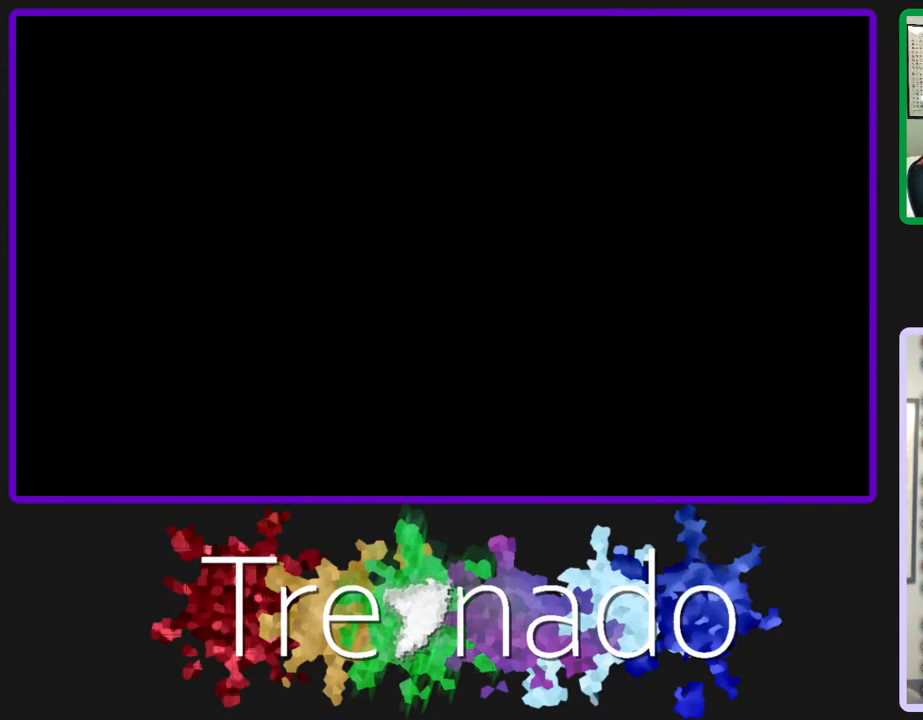
{"buttons": [], "left_stick": "center", "right_stick": "center", "events": [[117, "R2", "up"]]}
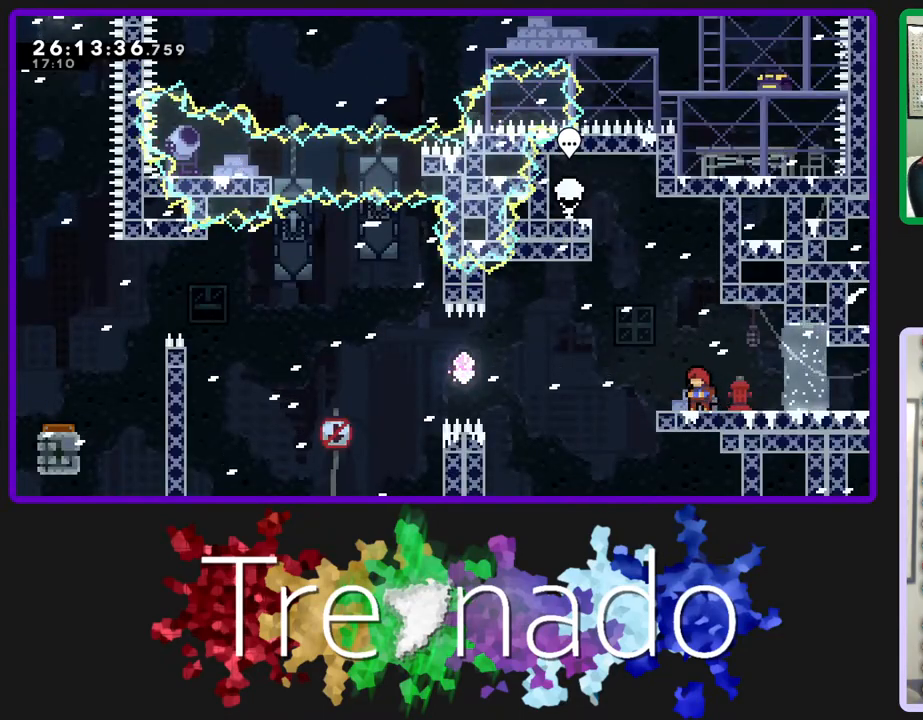
{"buttons": ["A"], "left_stick": "center", "right_stick": "center", "events": [[417, "A", "down"]]}
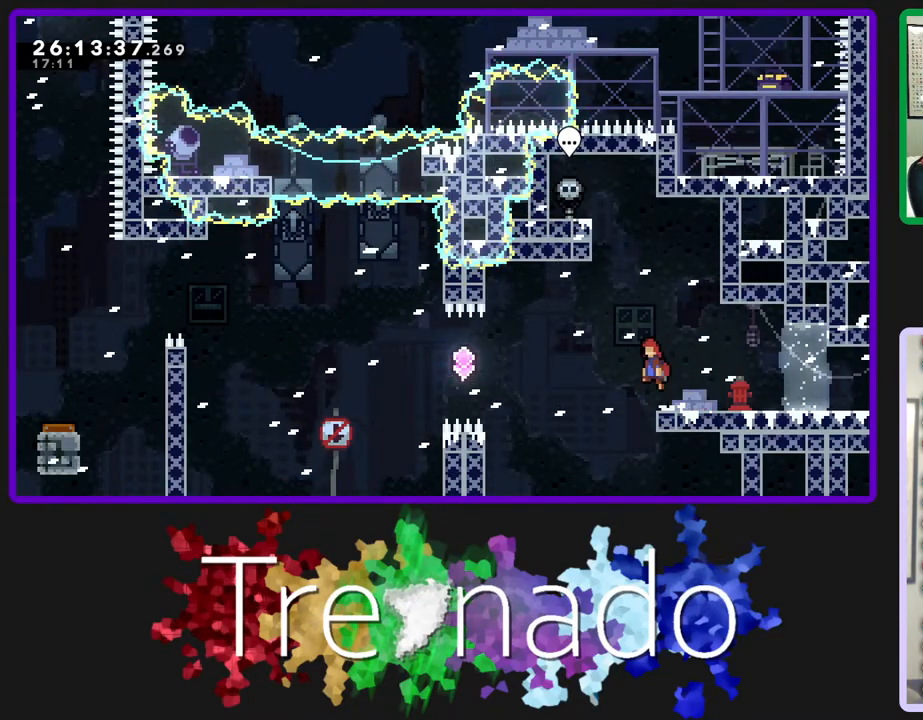
{"buttons": ["A"], "left_stick": "center", "right_stick": "center", "events": [[33, "A", "up"], [117, "L2", "down"], [233, "DPAD_DOWN", "down"], [250, "L2", "up"], [283, "DPAD_DOWN", "up"], [333, "A", "down"]]}
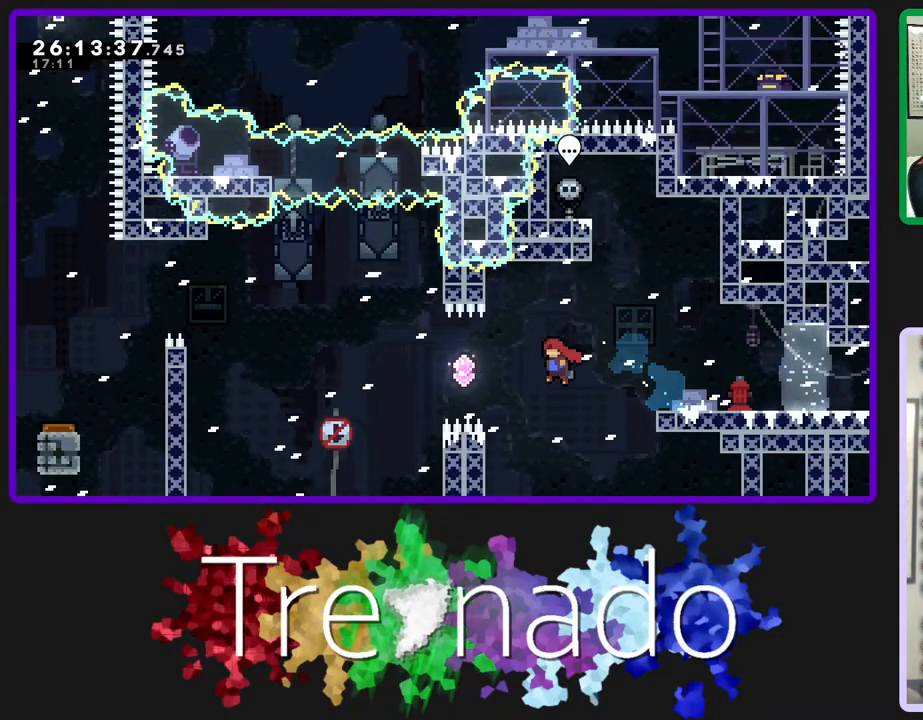
{"buttons": ["DPAD_UP"], "left_stick": "center", "right_stick": "center", "events": [[117, "A", "up"], [317, "DPAD_UP", "down"], [367, "L2", "down"], [500, "L2", "up"]]}
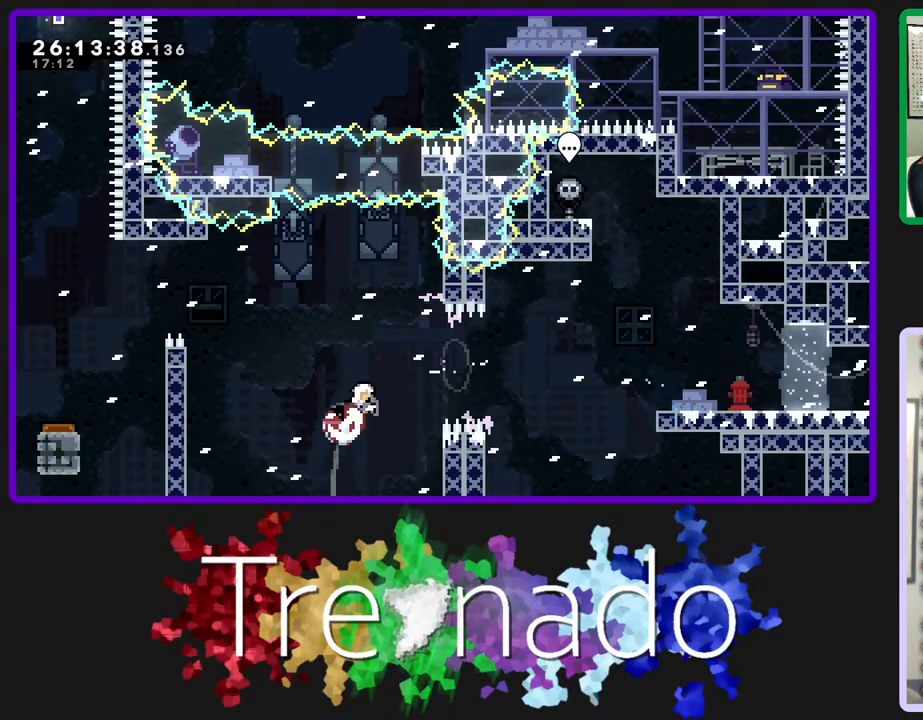
{"buttons": ["DPAD_UP"], "left_stick": "center", "right_stick": "center", "events": []}
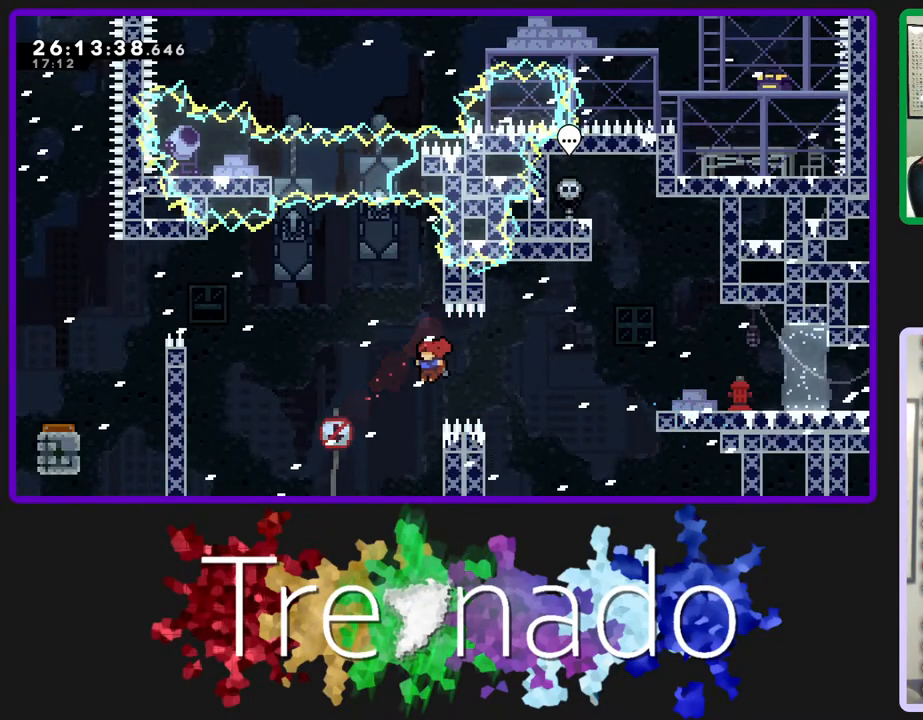
{"buttons": ["R2", "DPAD_UP"], "left_stick": "center", "right_stick": "center", "events": [[50, "A", "down"], [67, "DPAD_UP", "up"], [150, "A", "up"], [150, "R2", "down"], [267, "A", "down"], [350, "A", "up"], [500, "DPAD_UP", "down"]]}
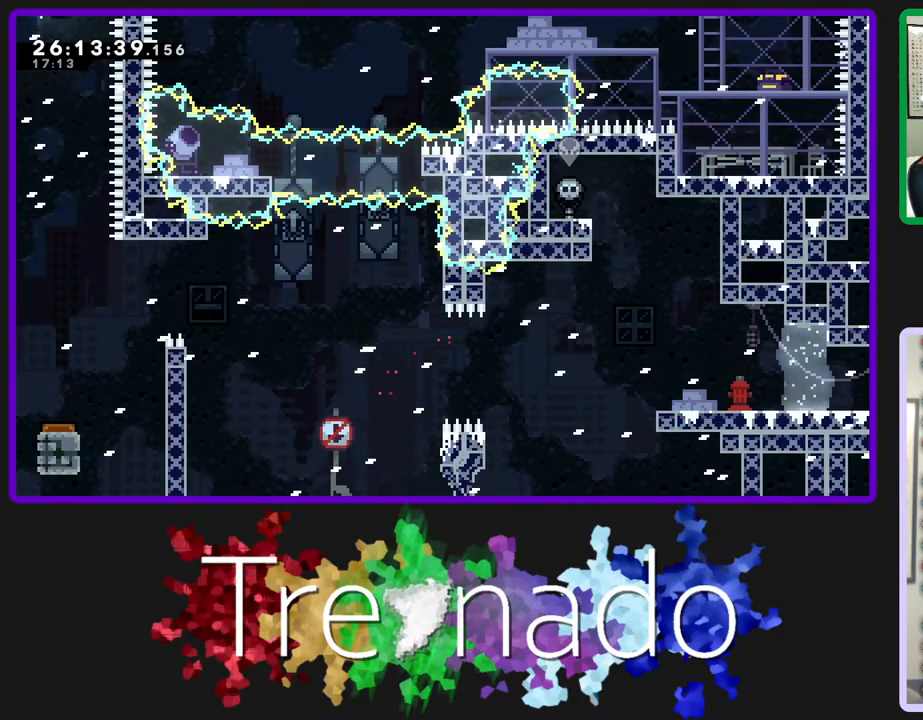
{"buttons": ["R2"], "left_stick": "center", "right_stick": "center", "events": [[200, "A", "down"], [250, "DPAD_UP", "up"], [283, "A", "up"]]}
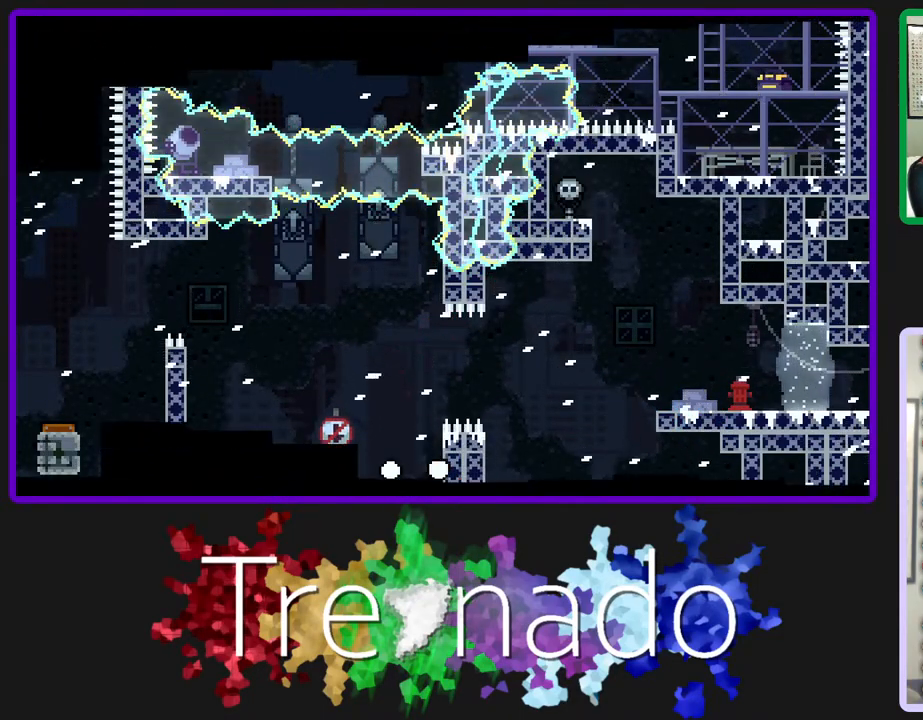
{"buttons": ["R2"], "left_stick": "center", "right_stick": "center", "events": []}
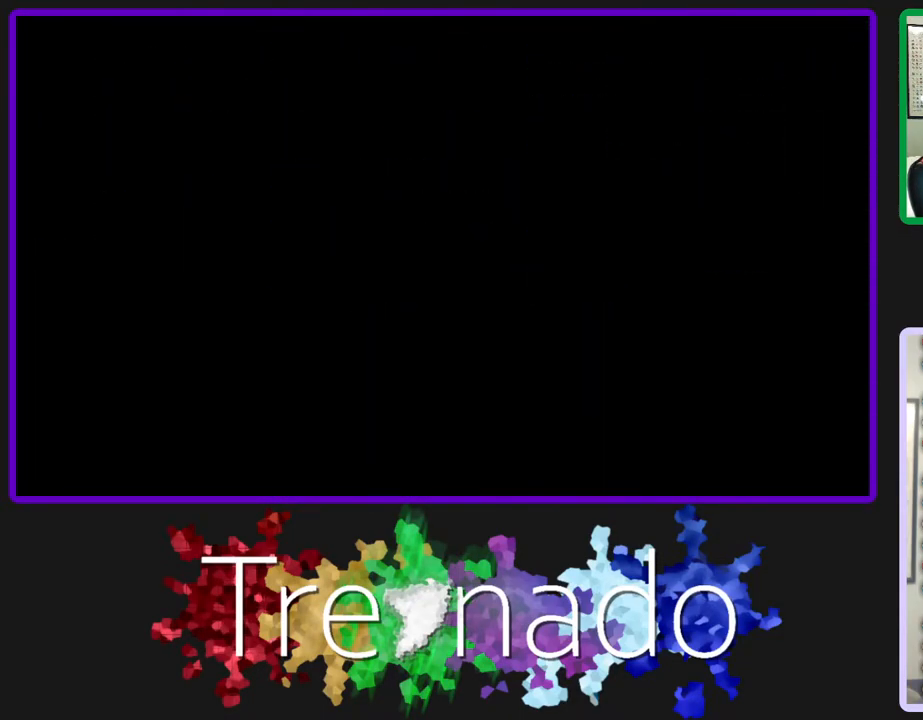
{"buttons": ["R2"], "left_stick": "center", "right_stick": "center", "events": []}
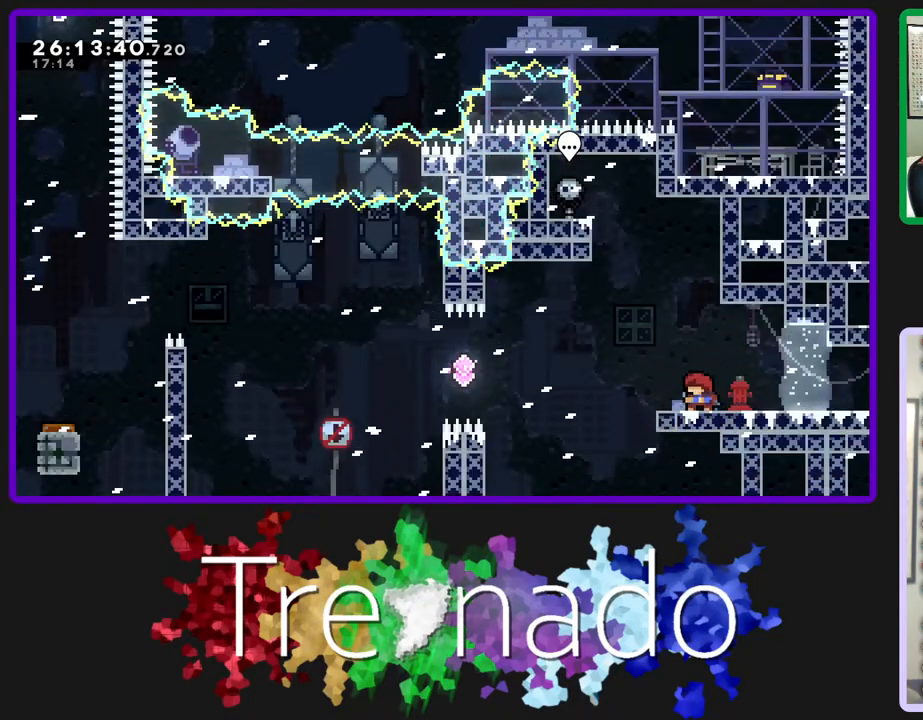
{"buttons": ["A", "R2"], "left_stick": "center", "right_stick": "center", "events": [[500, "A", "down"]]}
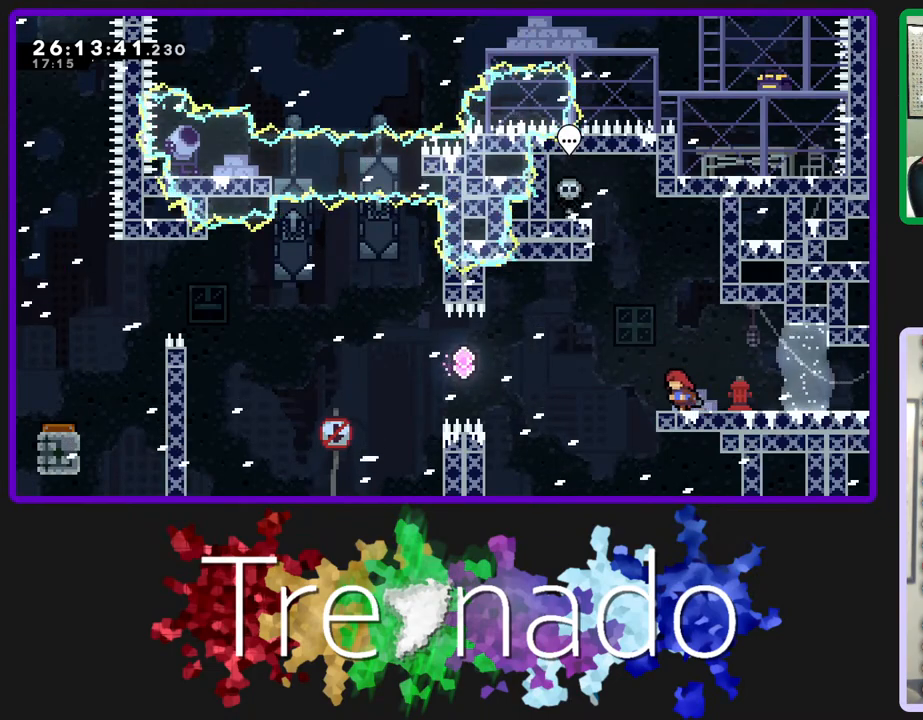
{"buttons": ["A", "R2", "DPAD_UP"], "left_stick": "center", "right_stick": "center", "events": [[150, "A", "up"], [233, "L2", "down"], [367, "L2", "up"], [383, "A", "down"], [383, "DPAD_UP", "down"]]}